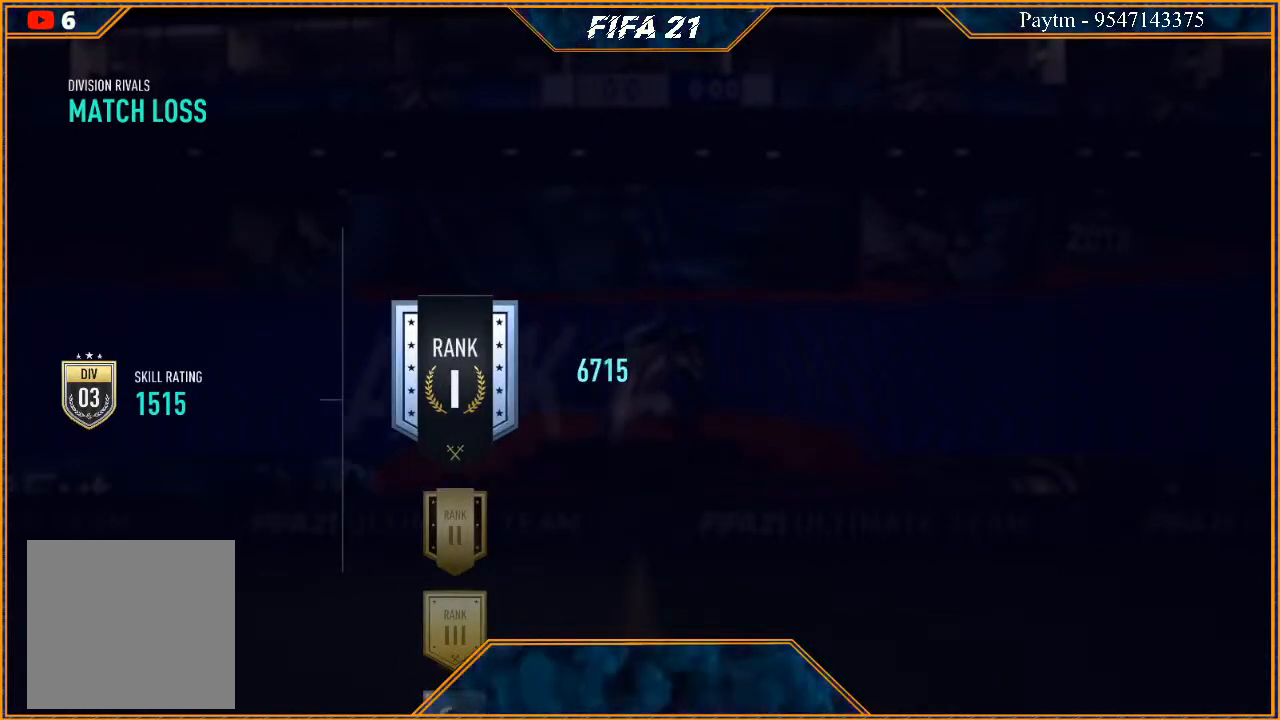
Gameplay with a controller (Xbox layout); each line is a JSON object with the inputs held at the frame after it. "events" lists button and stick changes between this image and that frame as [ms after this image, input, new state], when the widget could be followed in between.
{"buttons": ["A"], "left_stick": "center", "right_stick": "center", "events": [[433, "A", "down"]]}
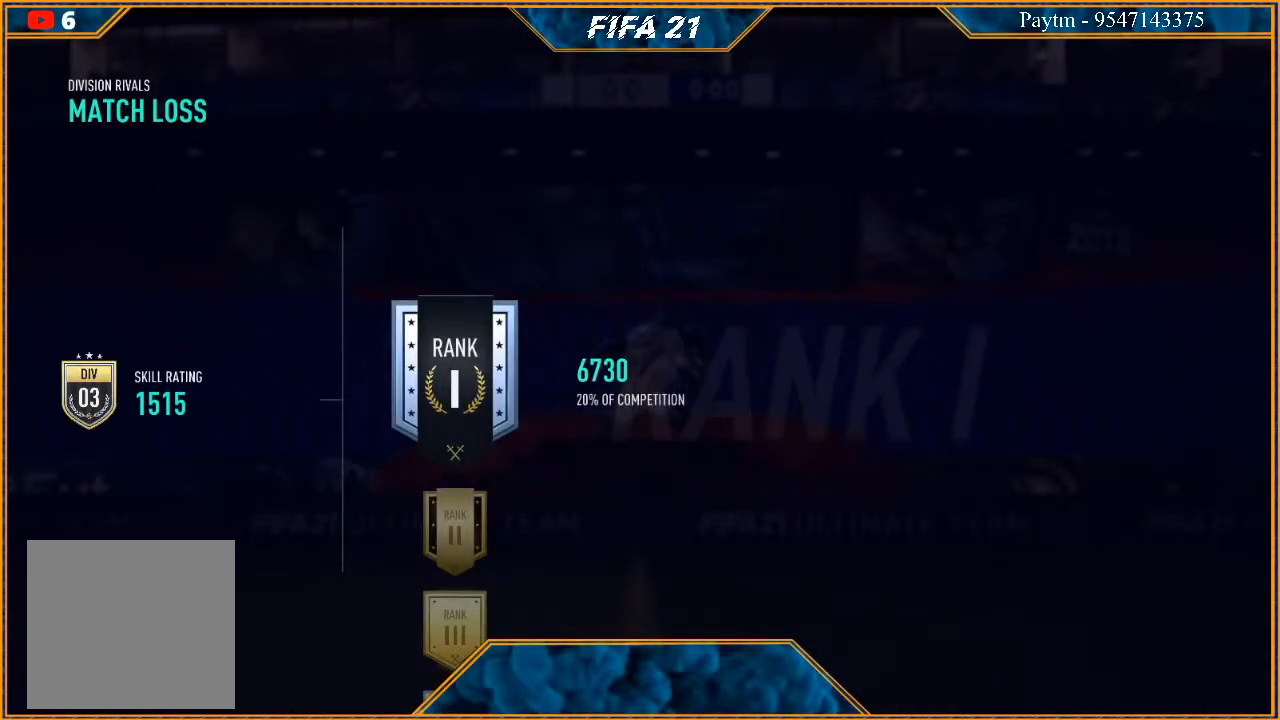
{"buttons": [], "left_stick": "center", "right_stick": "center", "events": [[100, "A", "up"]]}
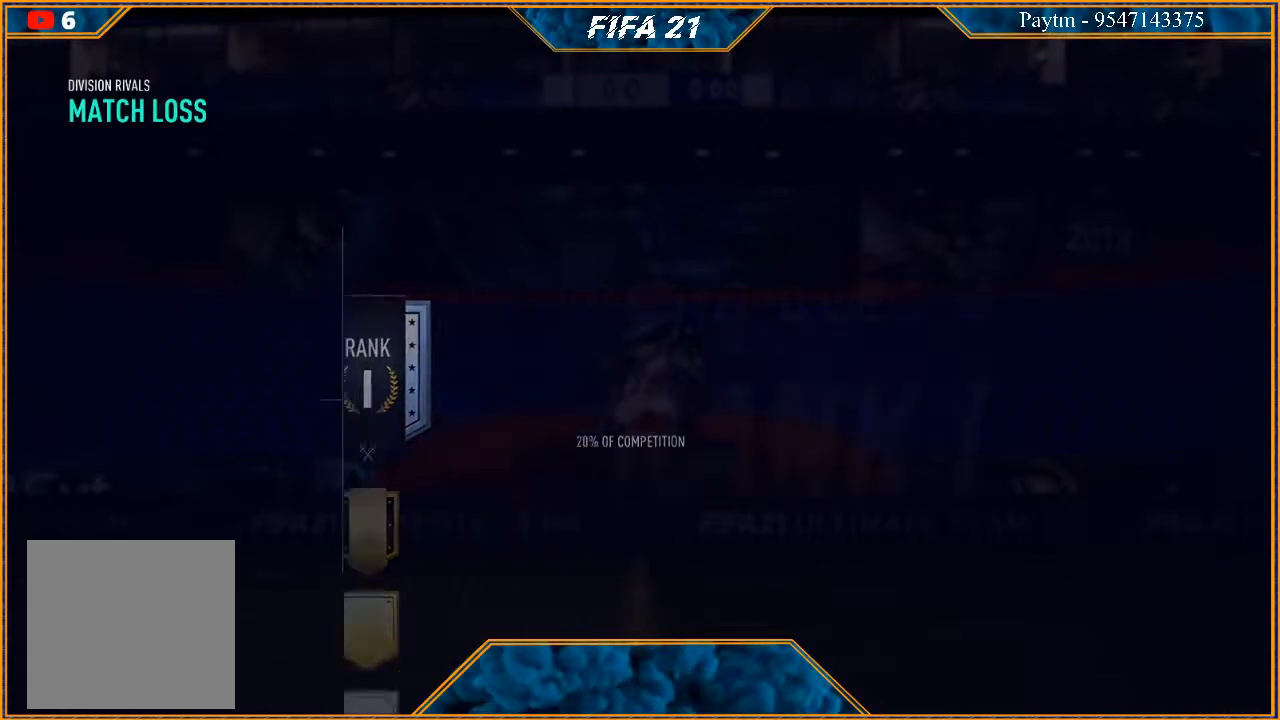
{"buttons": [], "left_stick": "center", "right_stick": "center", "events": []}
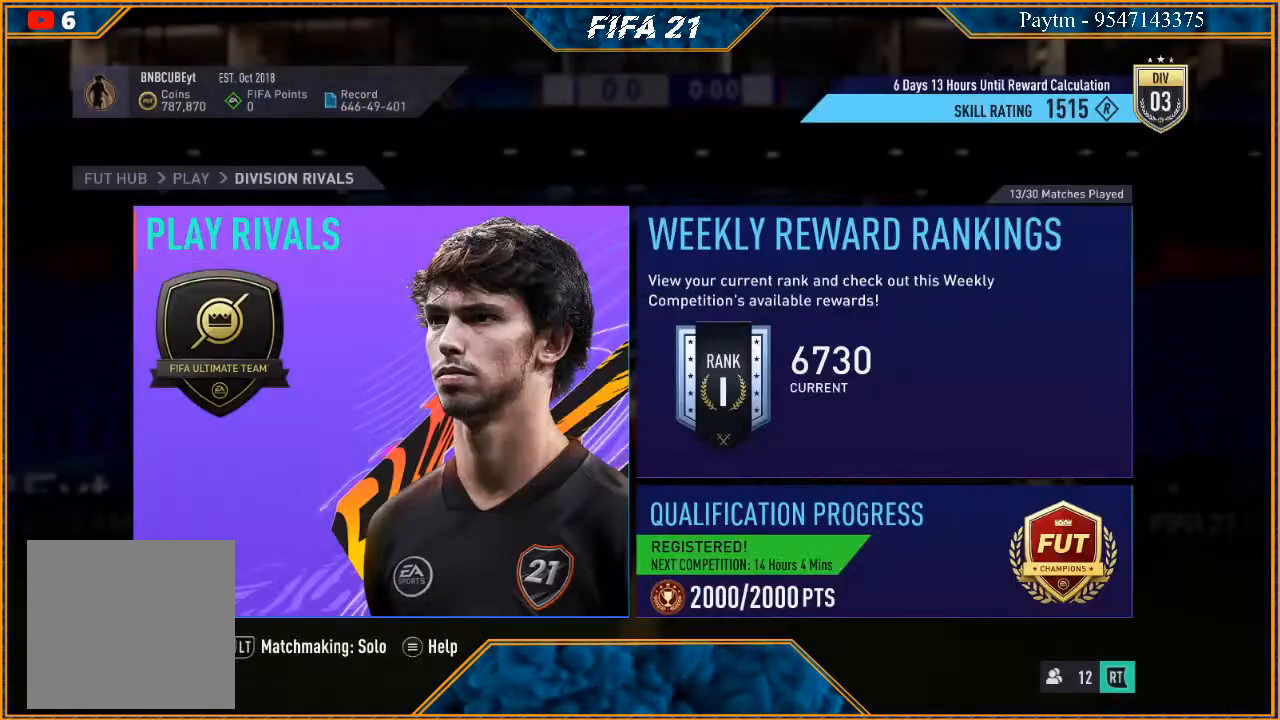
{"buttons": [], "left_stick": "center", "right_stick": "center", "events": []}
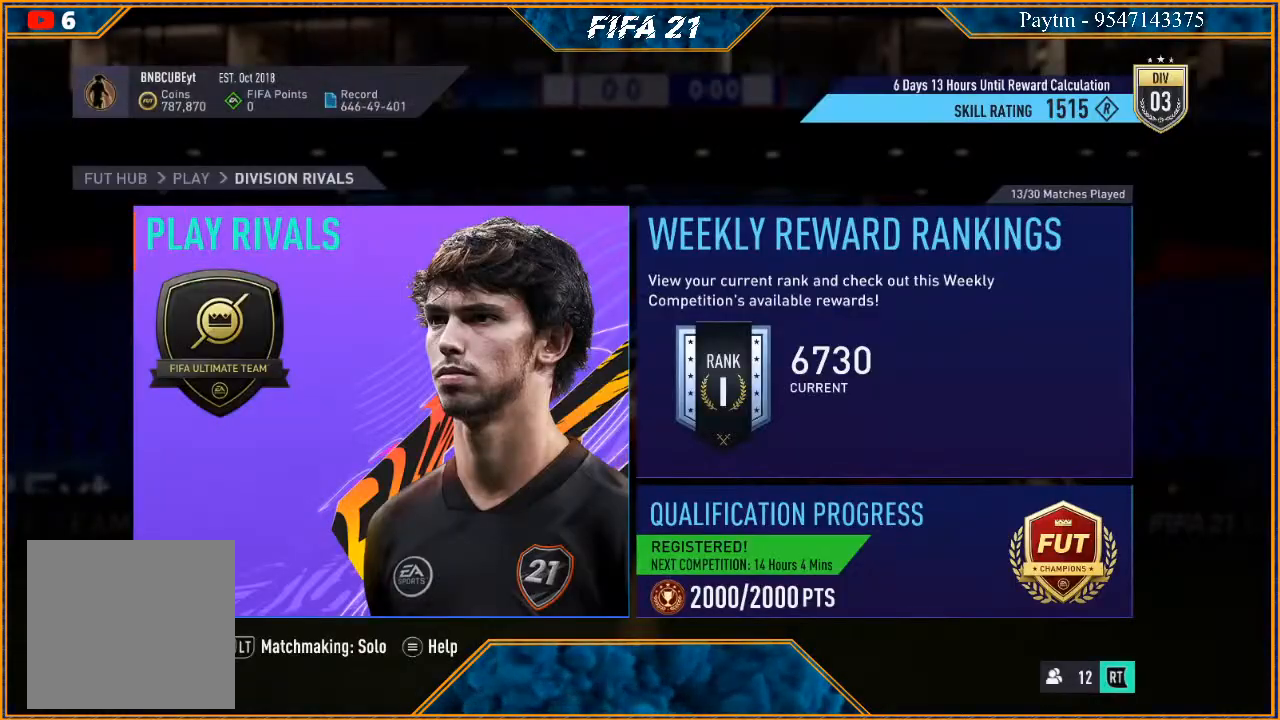
{"buttons": ["A"], "left_stick": "center", "right_stick": "center", "events": [[433, "A", "down"]]}
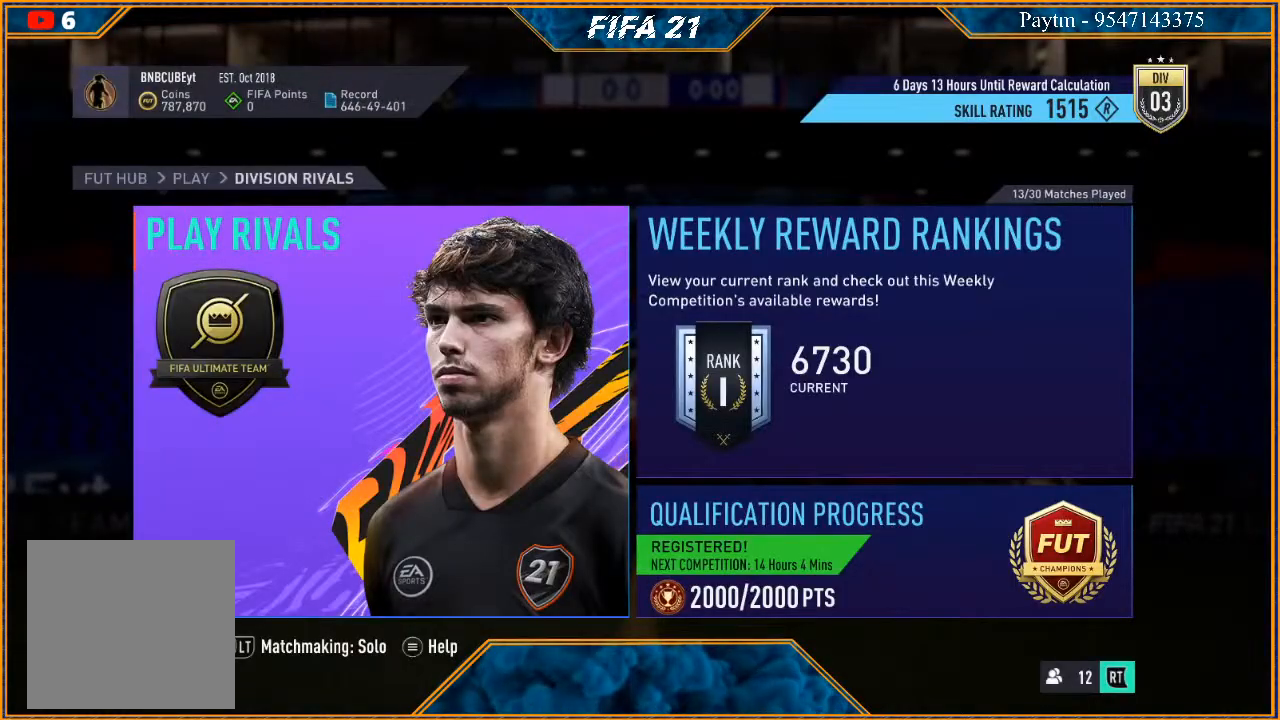
{"buttons": [], "left_stick": "center", "right_stick": "center", "events": [[67, "A", "up"]]}
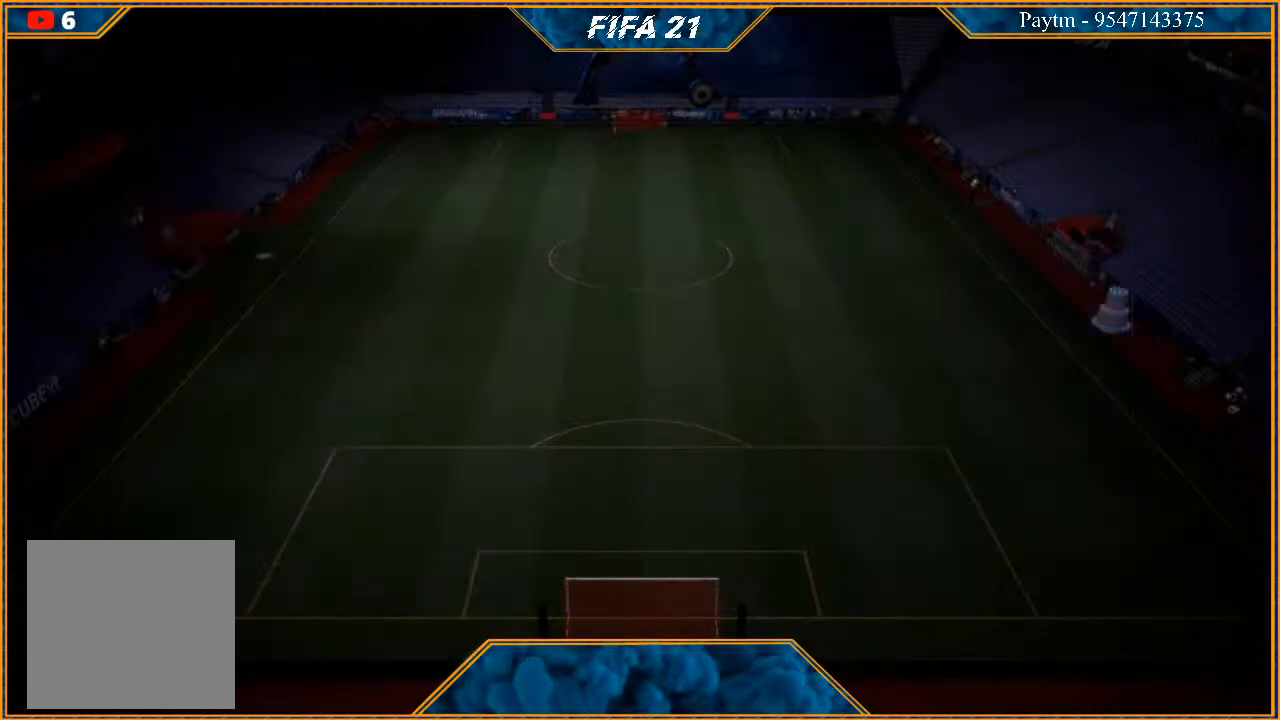
{"buttons": [], "left_stick": "center", "right_stick": "center", "events": []}
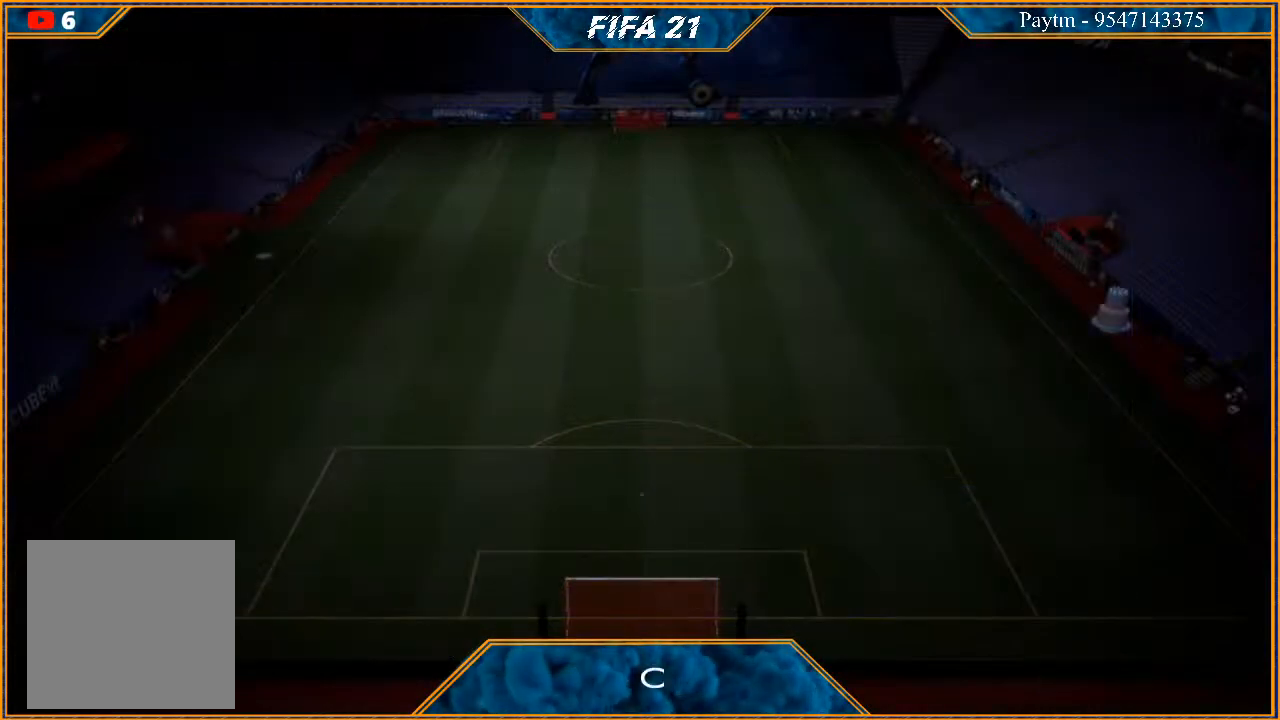
{"buttons": [], "left_stick": "center", "right_stick": "center", "events": []}
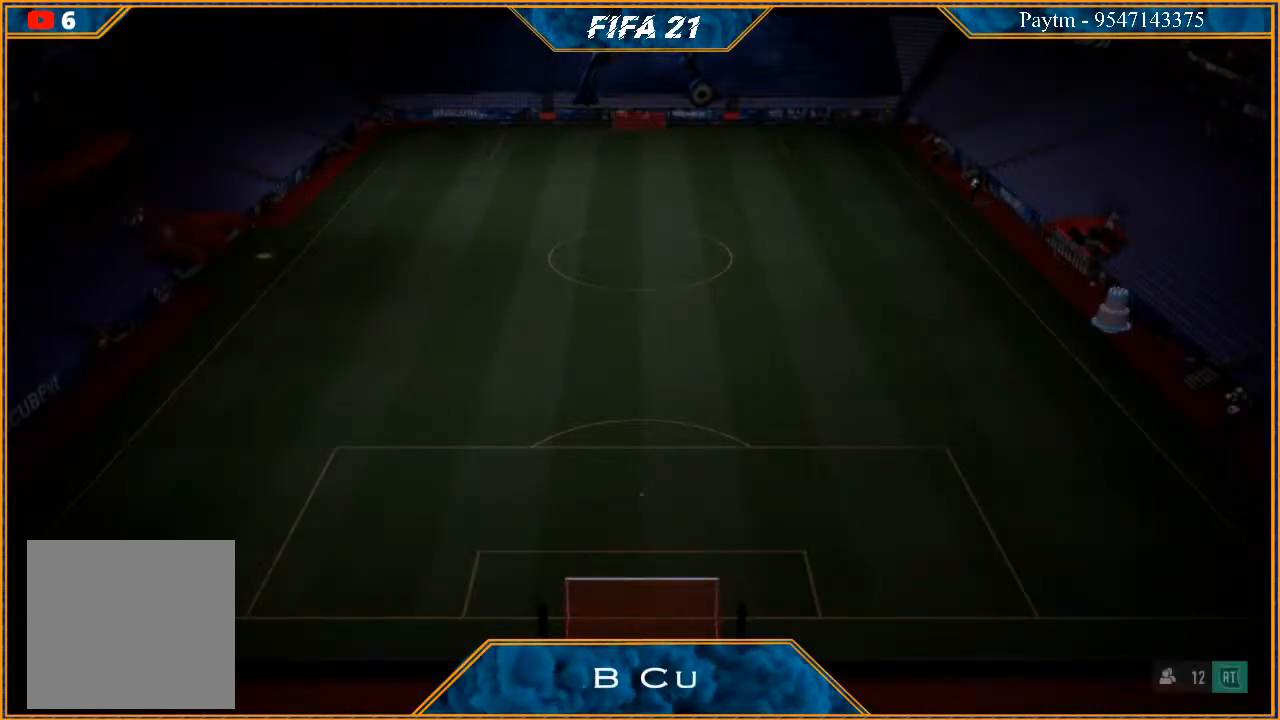
{"buttons": [], "left_stick": "center", "right_stick": "center", "events": []}
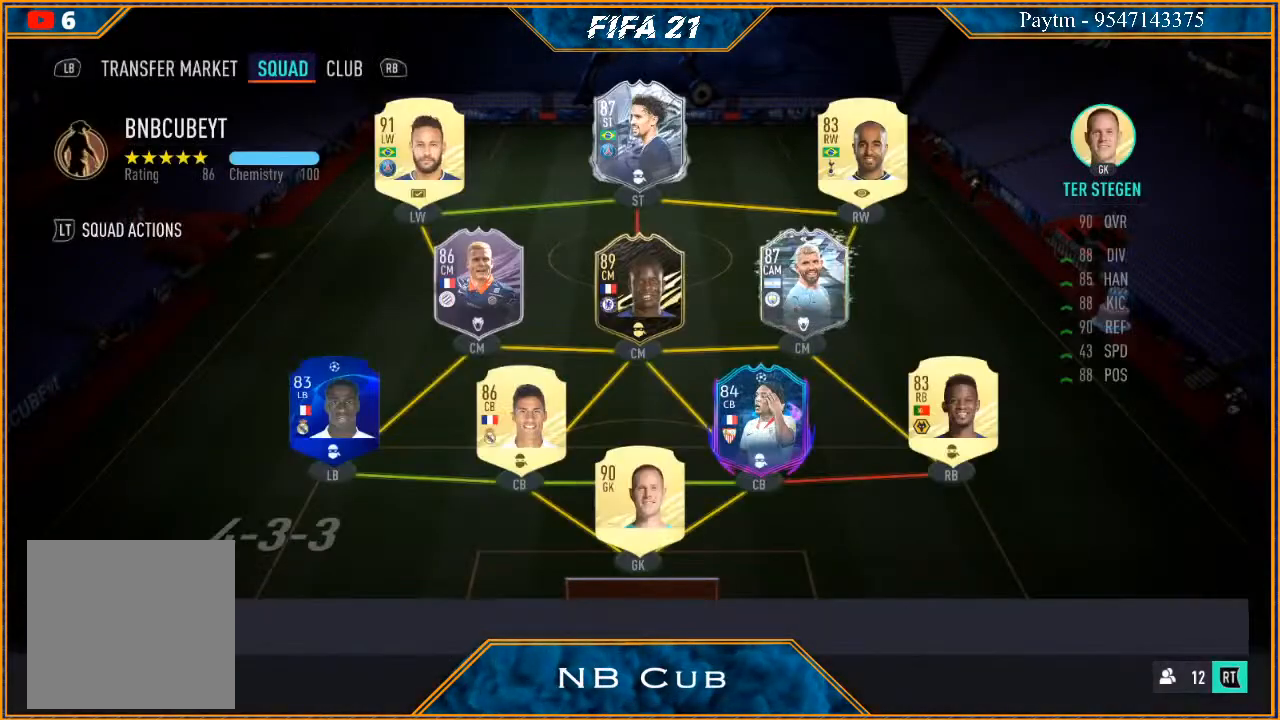
{"buttons": [], "left_stick": "center", "right_stick": "center", "events": []}
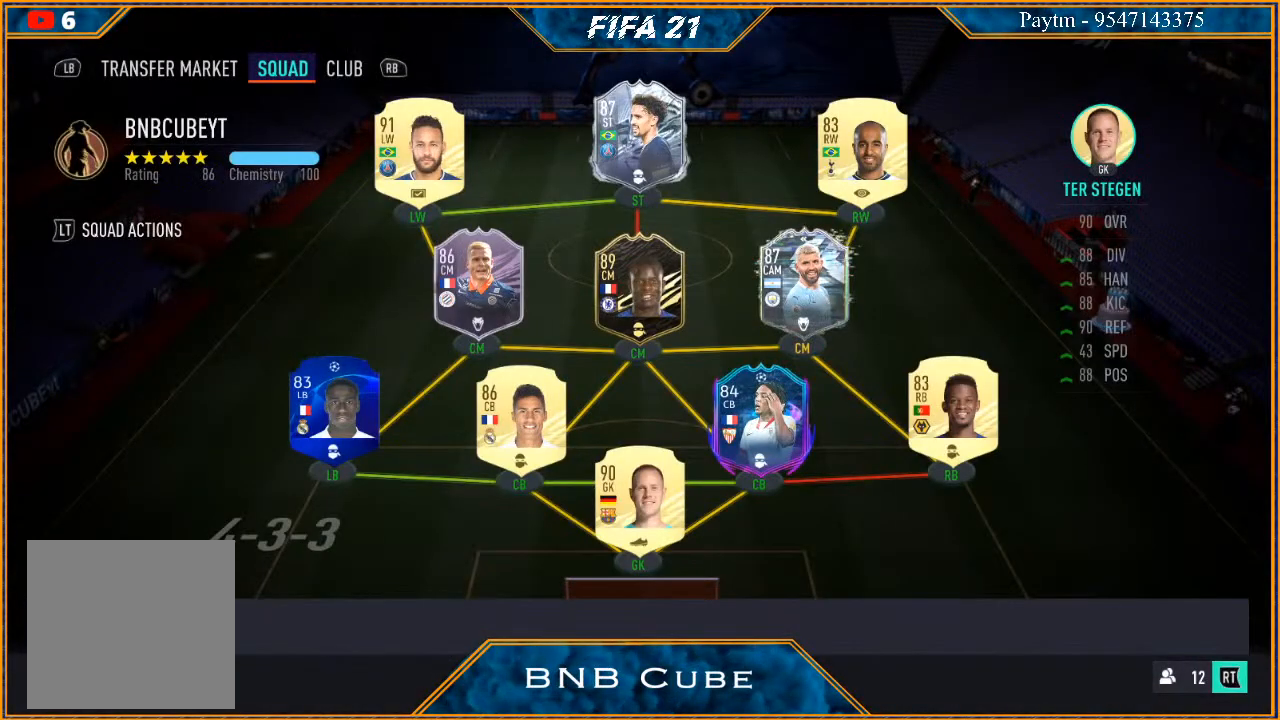
{"buttons": [], "left_stick": "center", "right_stick": "center", "events": []}
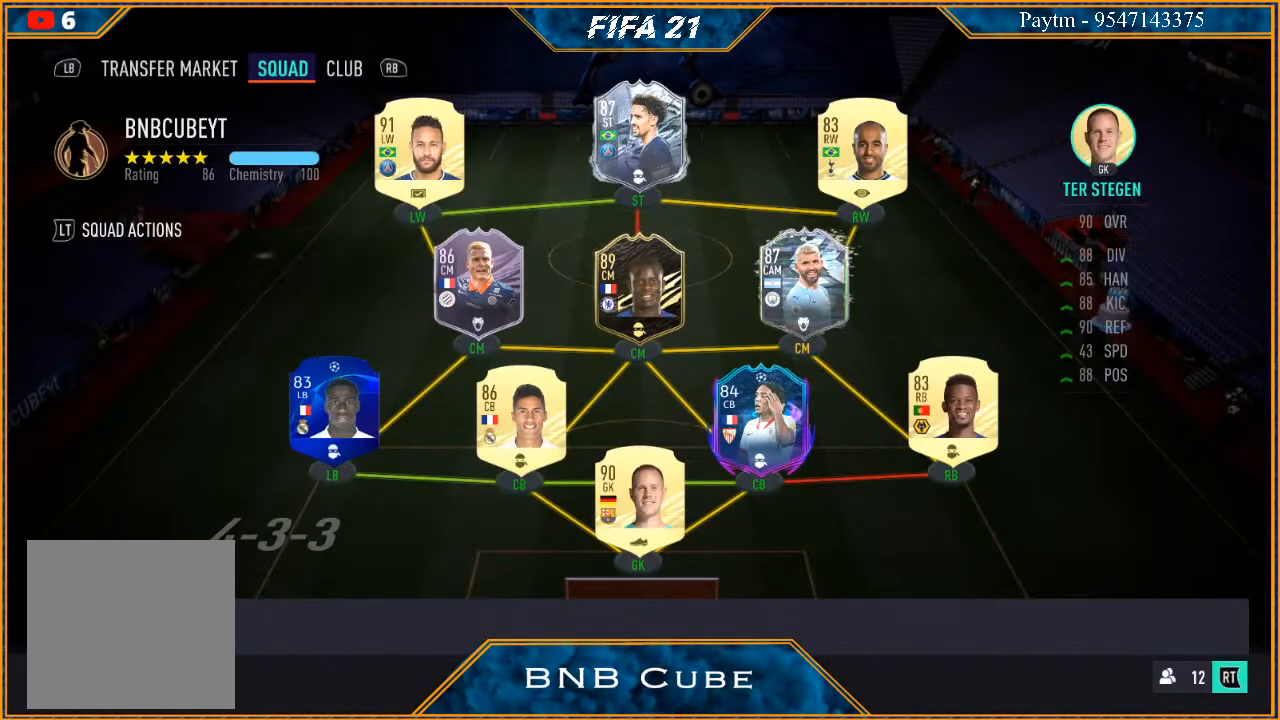
{"buttons": [], "left_stick": "center", "right_stick": "center", "events": []}
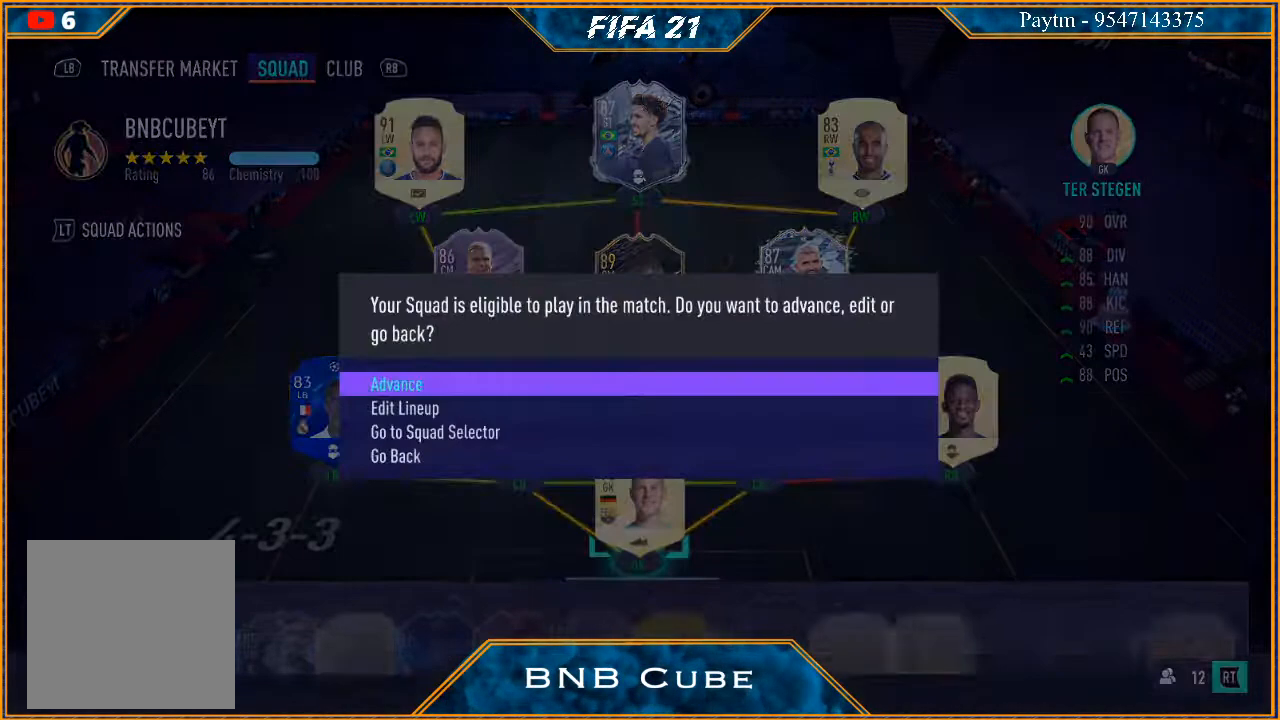
{"buttons": [], "left_stick": "center", "right_stick": "center", "events": [[133, "left_stick", "down"], [300, "left_stick", "center"], [333, "A", "down"], [467, "A", "up"]]}
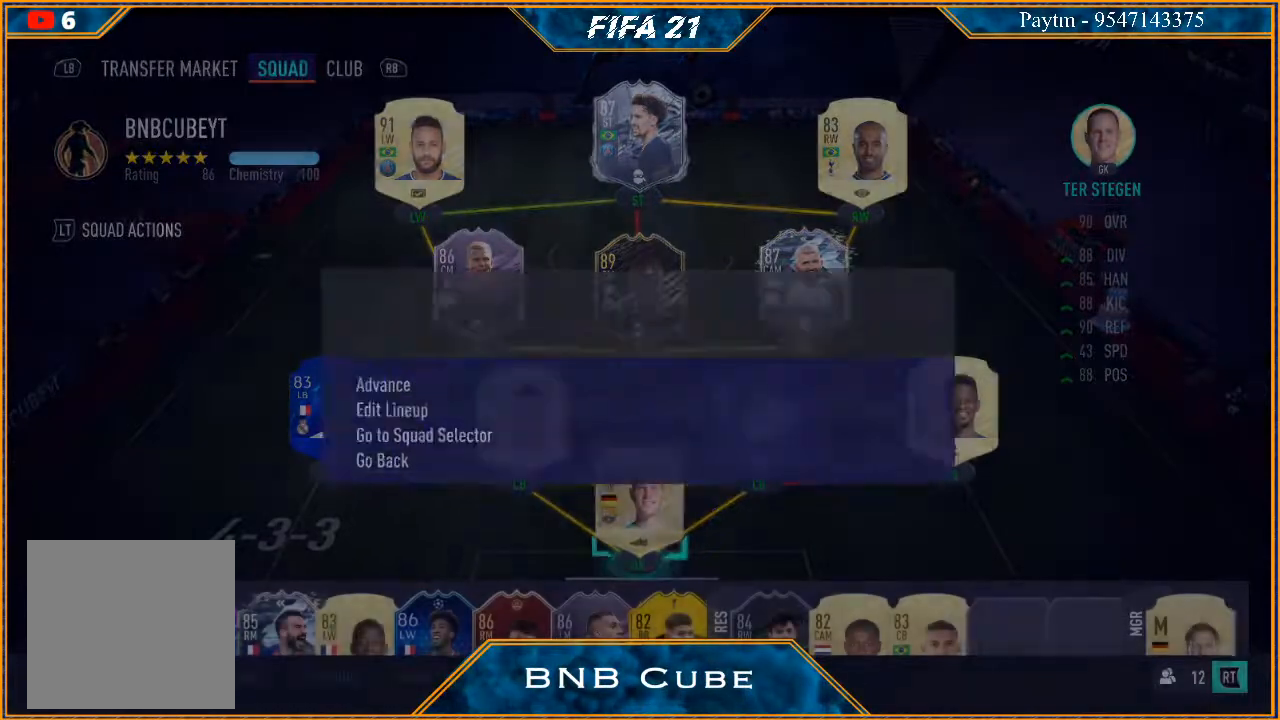
{"buttons": [], "left_stick": "center", "right_stick": "center", "events": [[100, "START", "down"], [300, "START", "up"]]}